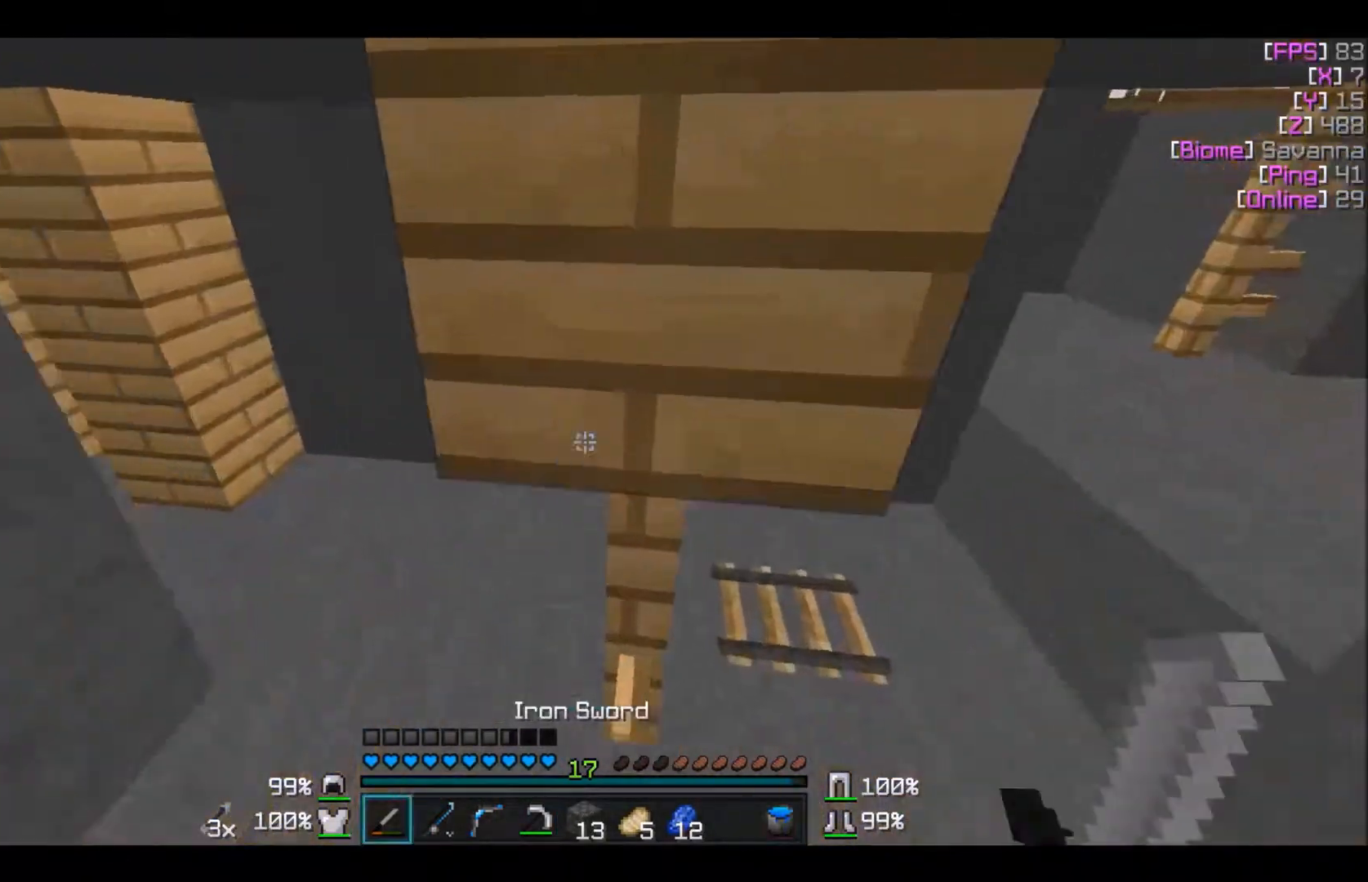
Gameplay with keyboard and mouse; each line is a JSON object with the keys and mouse buttons held at the frame after it. "events" lists presses ("down") and releases ("up") of "a", "d", "s", "w", "mouse_left" and "mouse_right" between this image and that frame as [ms after this image, input, new state], when the widget could be followed in between. "mouse_left", "mouse_right" = the "left", "right" buttons of the "mouse" list. No other keys are recorded. Fast repeated clicks can show as one long hold. Mouse movement is not recorded.
{"keys": ["d", "w"], "mouse": [], "events": [[368, "a", "up"], [501, "d", "down"]]}
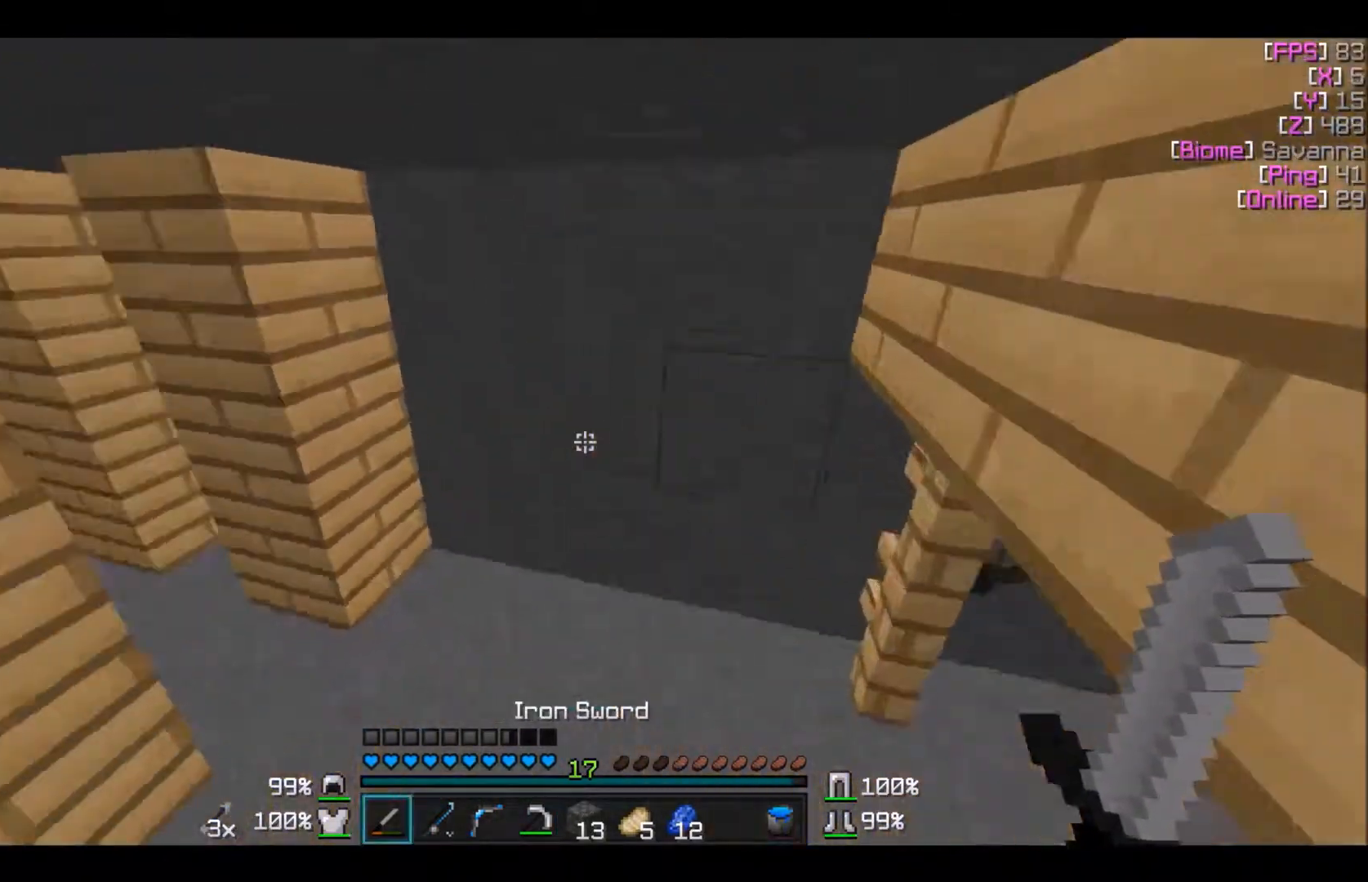
{"keys": ["d"], "mouse": [], "events": [[67, "w", "up"], [200, "s", "down"], [334, "s", "up"]]}
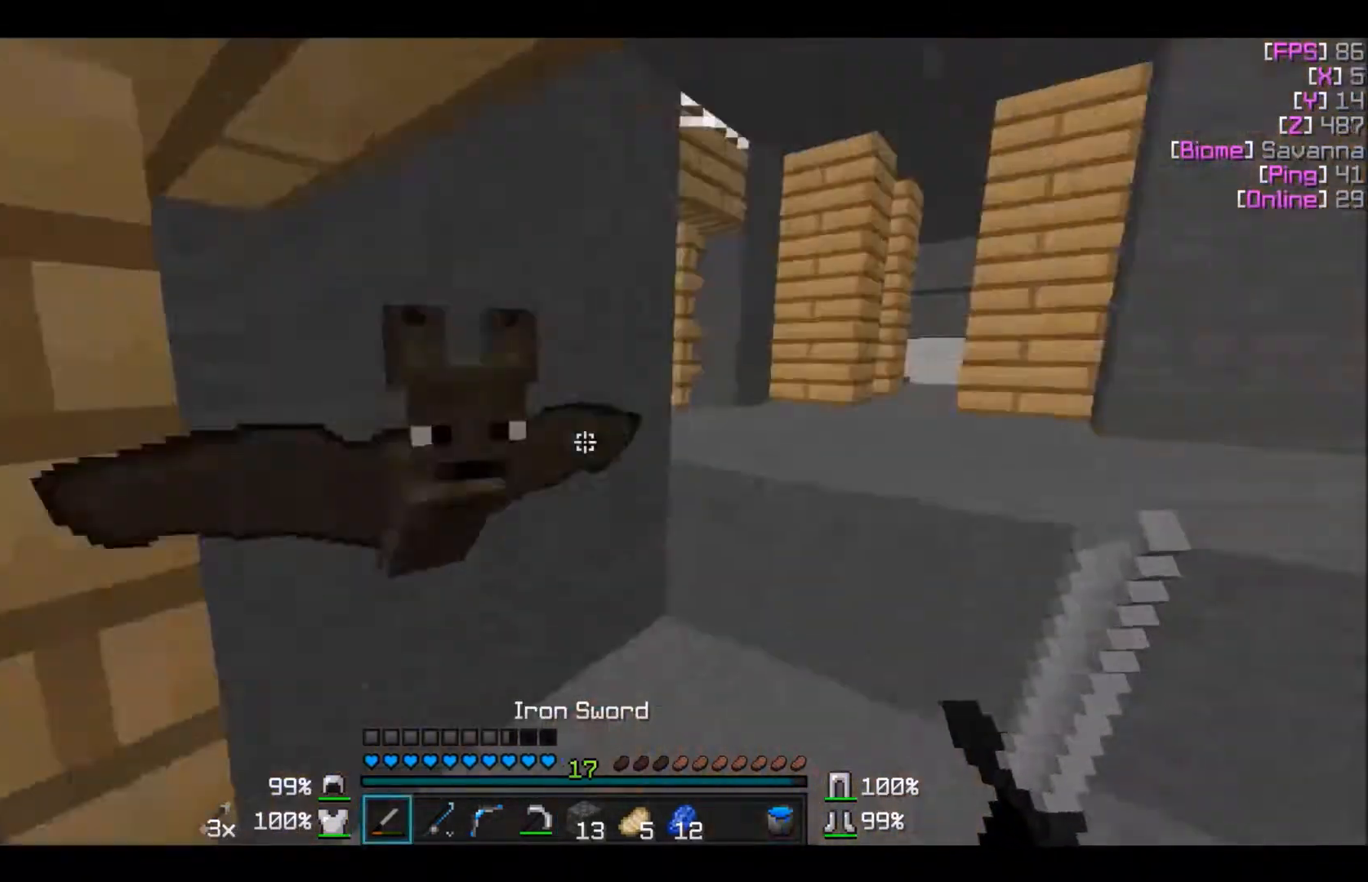
{"keys": ["w"], "mouse": [], "events": [[67, "w", "down"], [201, "d", "up"]]}
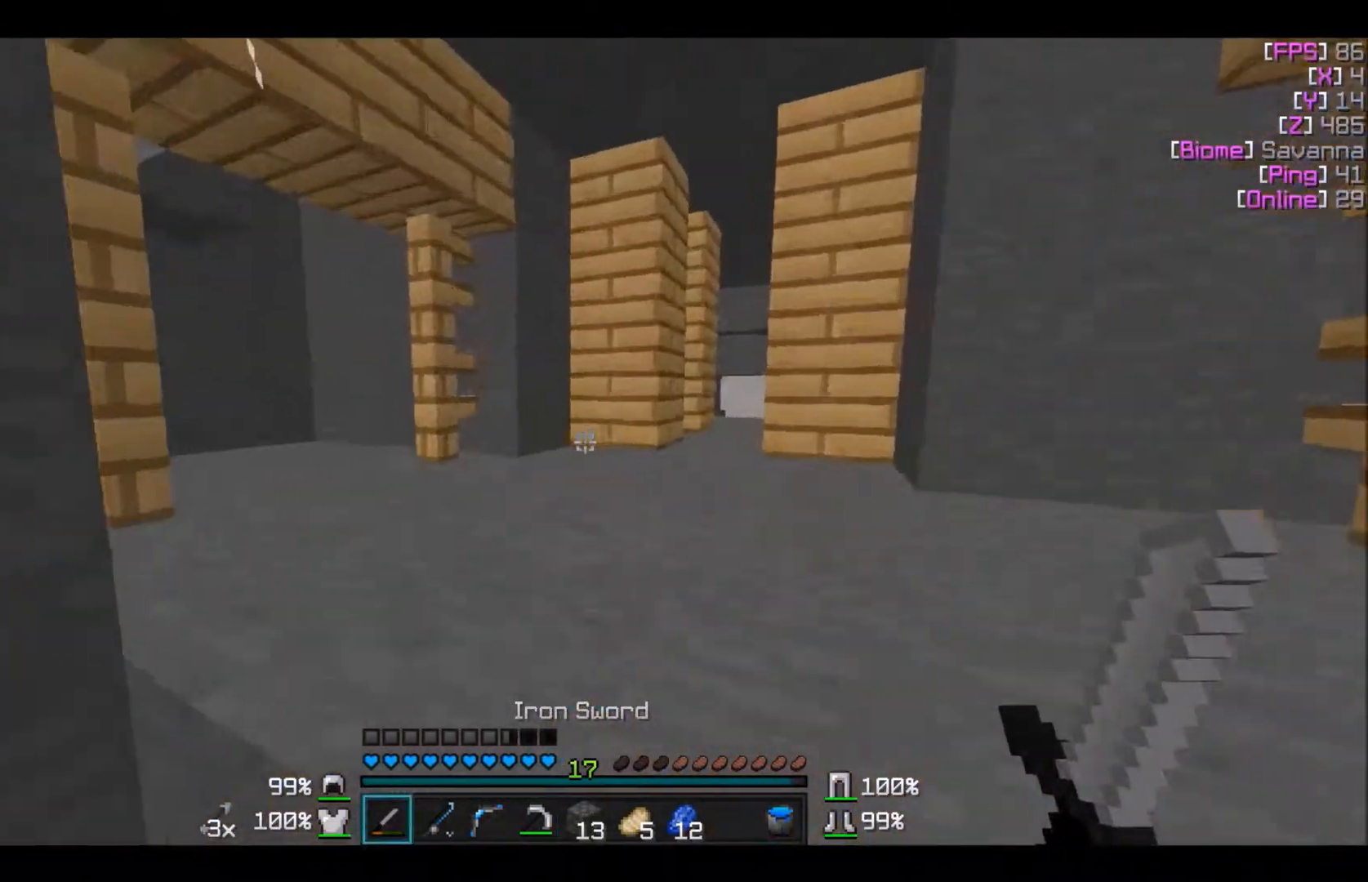
{"keys": ["d", "w"], "mouse": [], "events": [[267, "d", "down"]]}
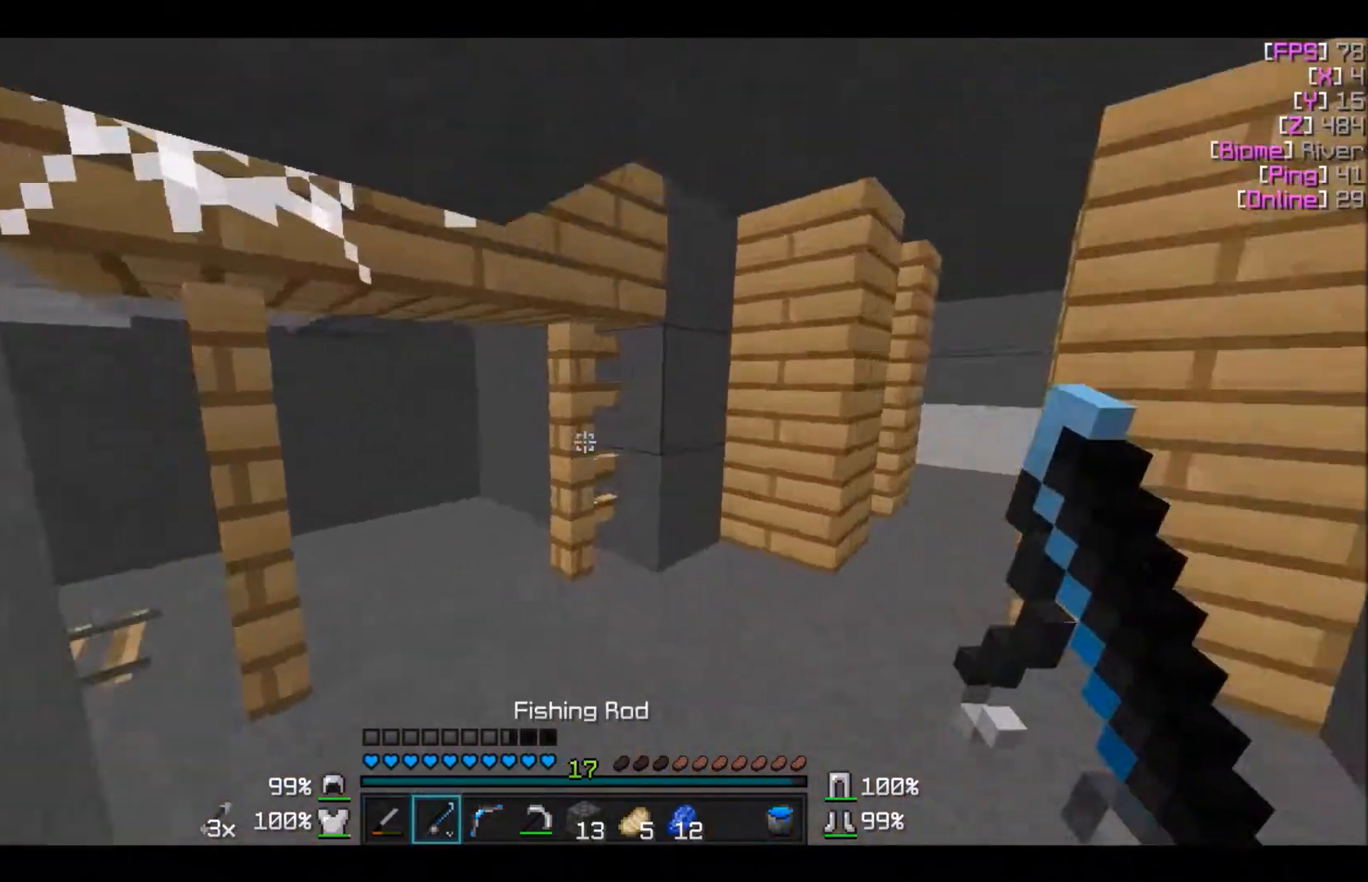
{"keys": ["w"], "mouse": [], "events": [[368, "d", "up"]]}
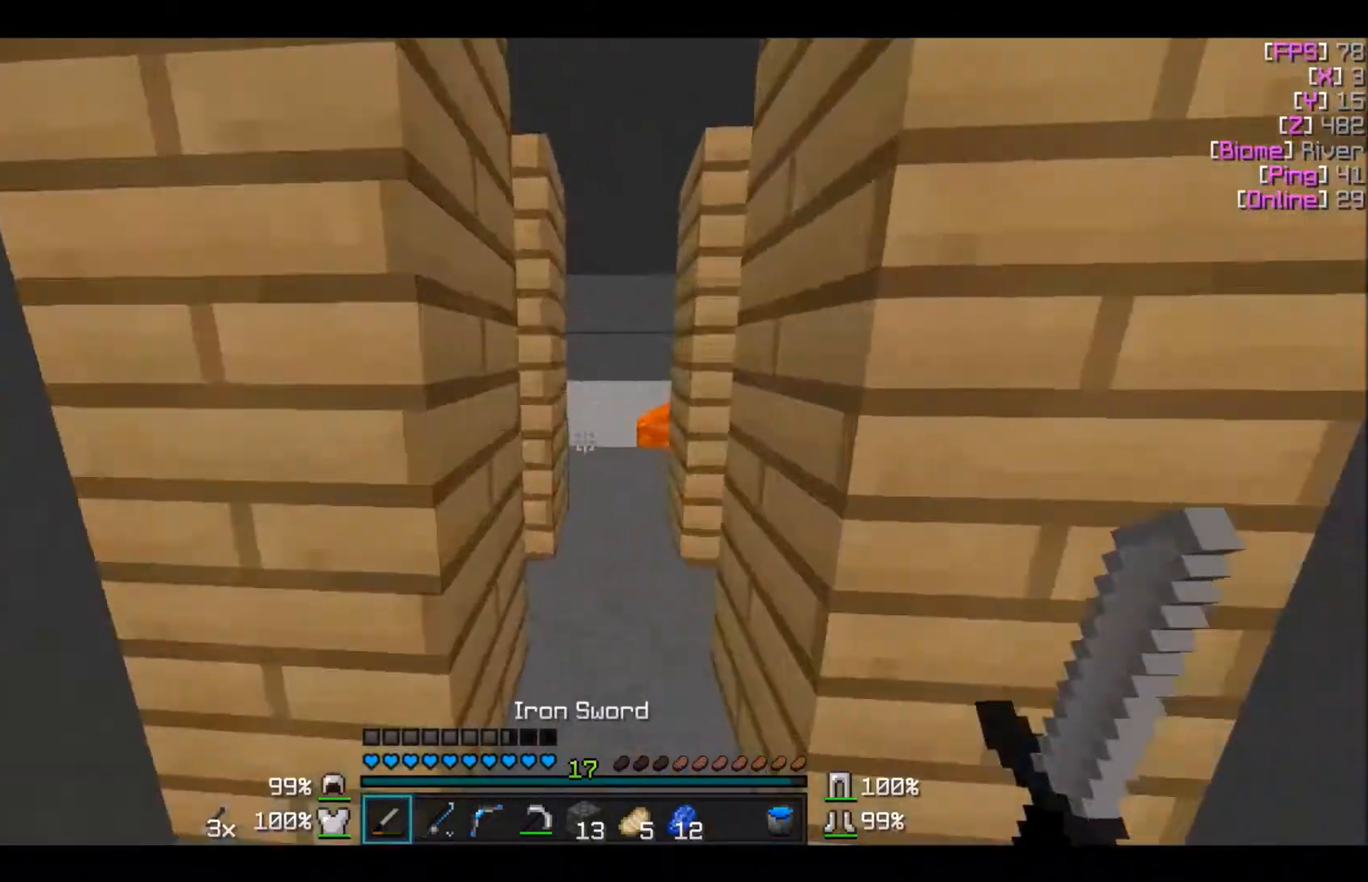
{"keys": [], "mouse": [], "events": [[100, "d", "down"], [300, "d", "up"], [500, "w", "up"]]}
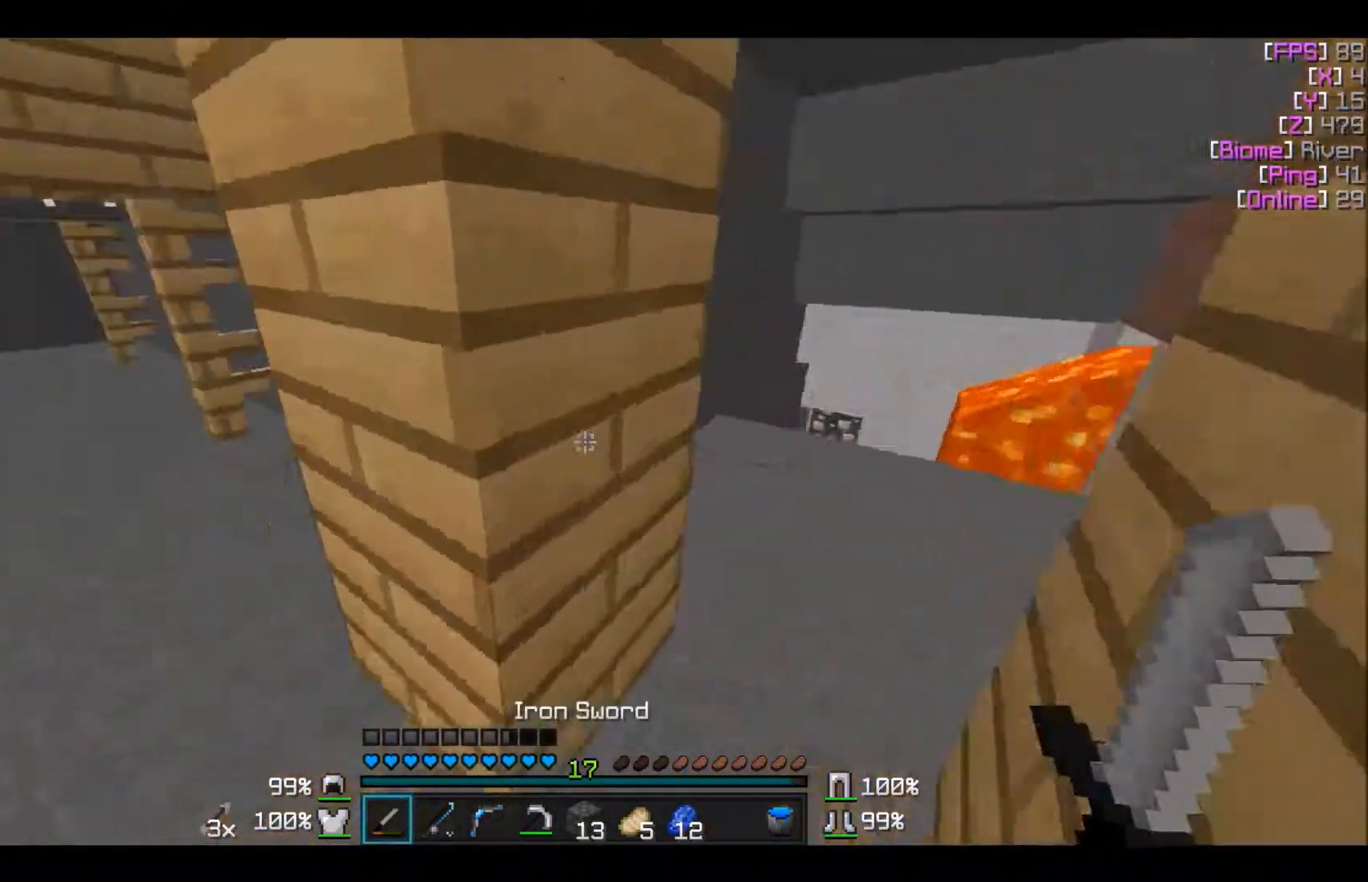
{"keys": ["a", "w"], "mouse": [], "events": [[167, "d", "down"], [201, "w", "down"], [267, "d", "up"], [468, "a", "down"]]}
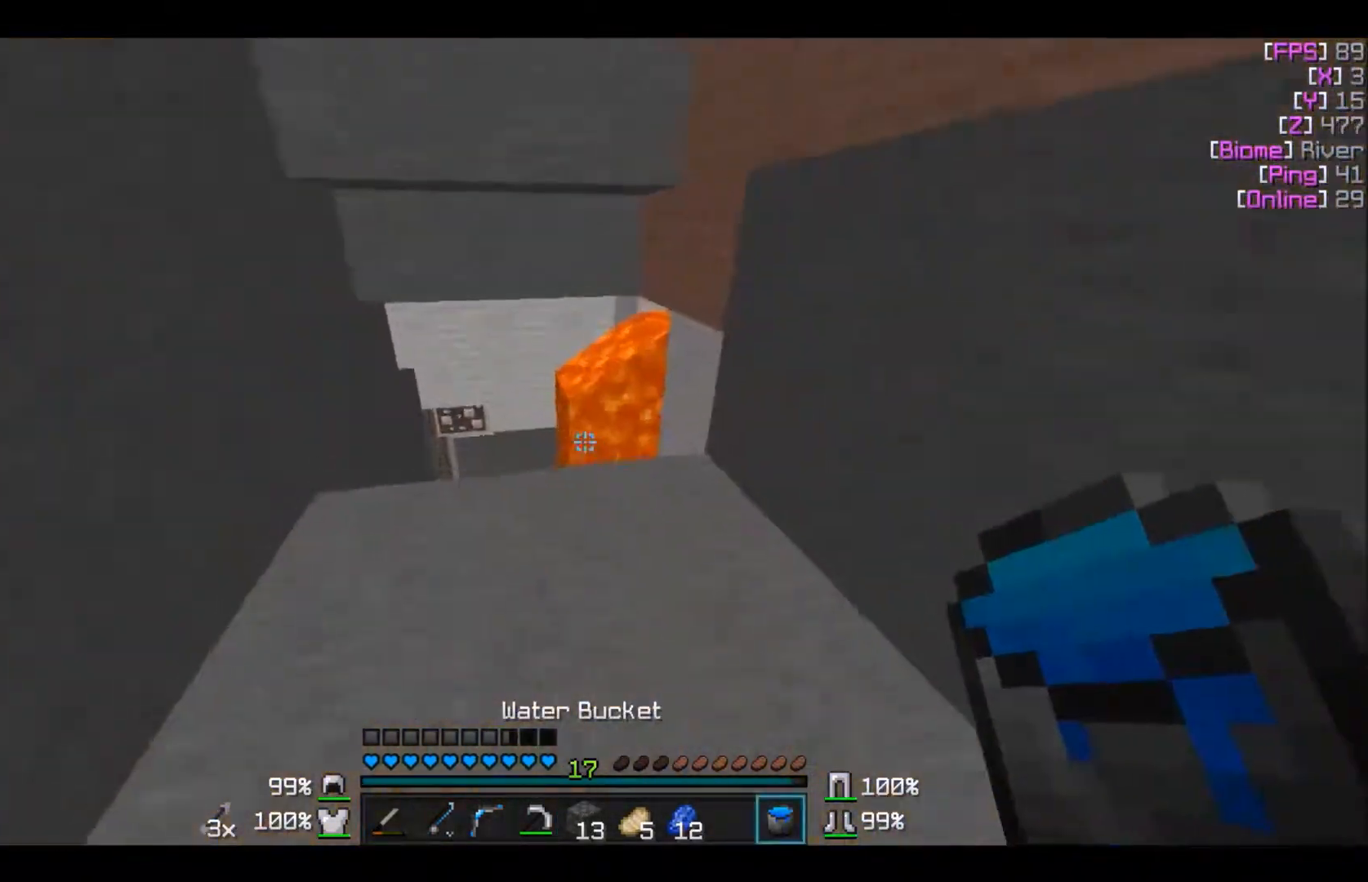
{"keys": [], "mouse": [], "events": [[200, "a", "up"], [367, "w", "up"]]}
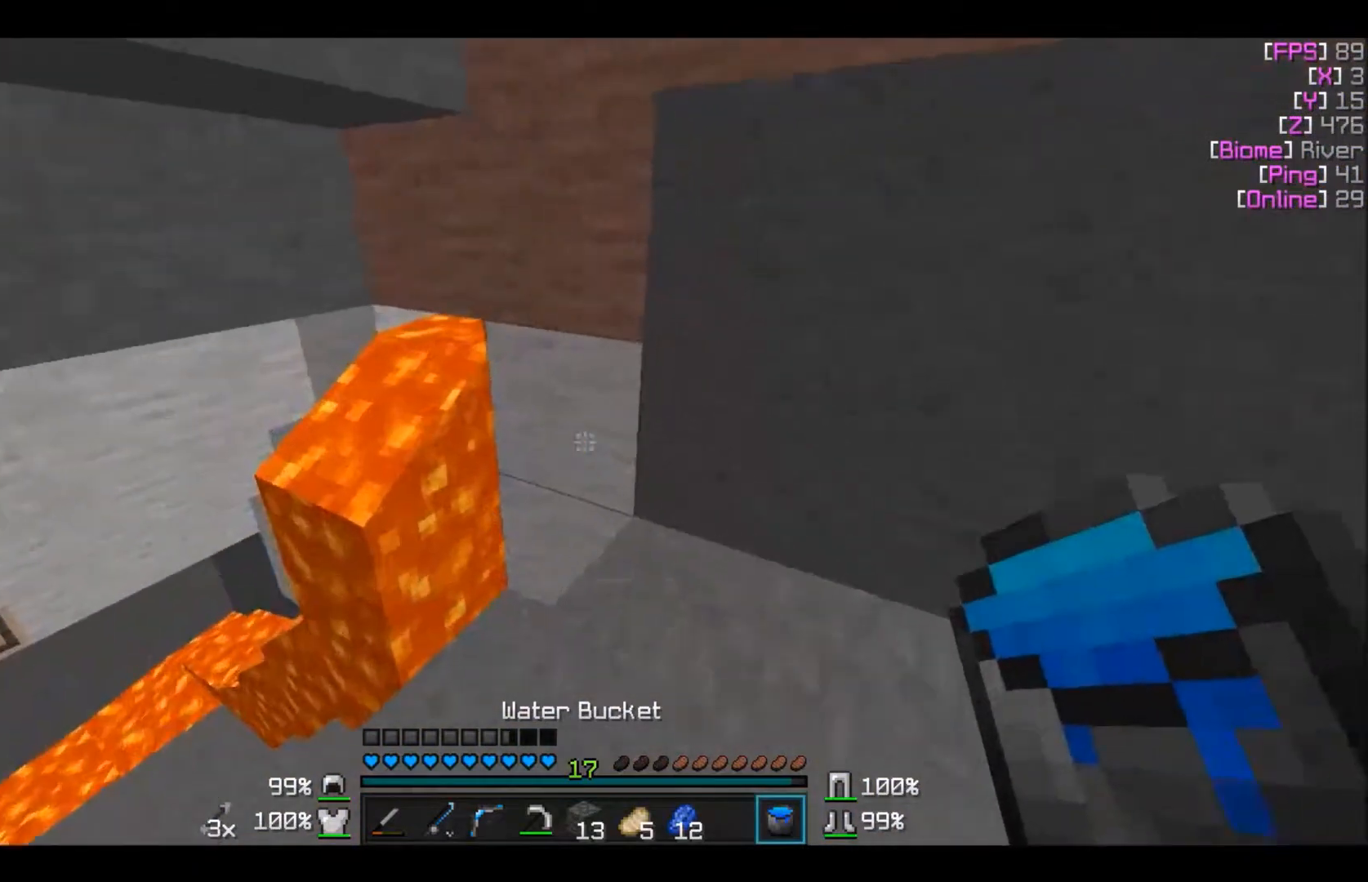
{"keys": [], "mouse": ["right"], "events": [[301, "mouse_right", "down"], [434, "mouse_right", "up"], [501, "mouse_right", "down"]]}
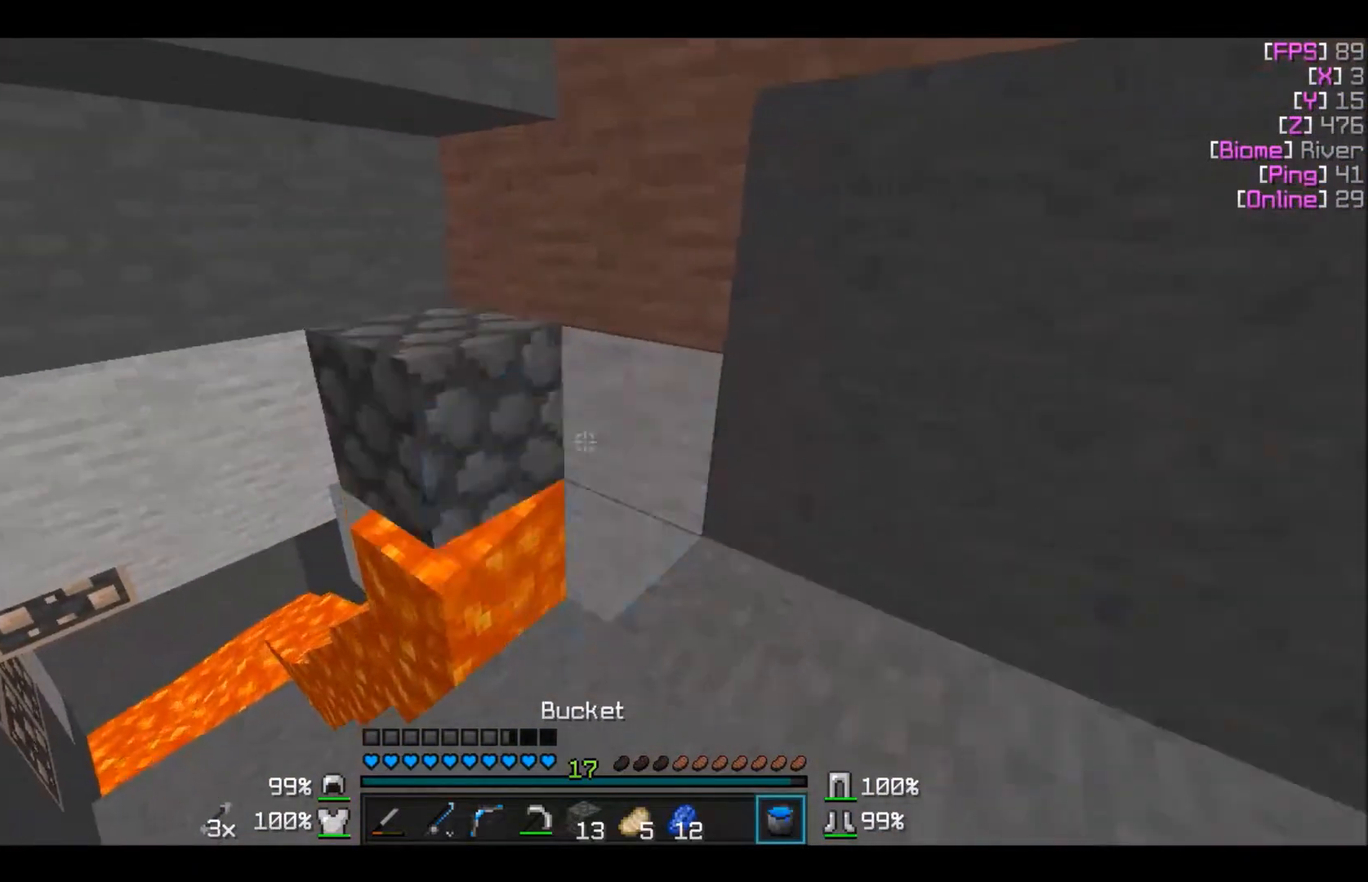
{"keys": ["w"], "mouse": [], "events": [[67, "d", "down"], [67, "mouse_right", "up"], [133, "w", "down"], [467, "d", "up"]]}
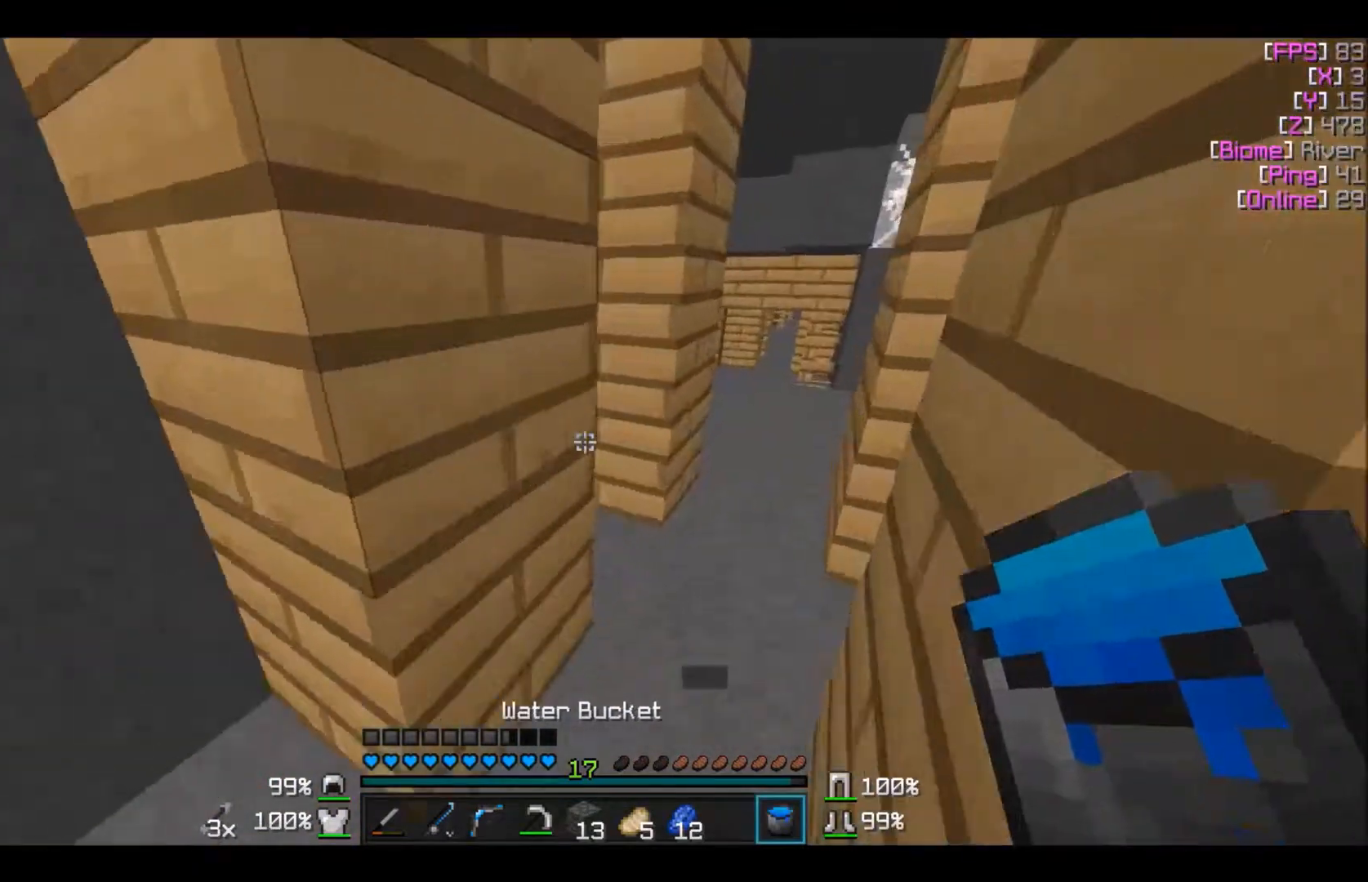
{"keys": ["a", "w"], "mouse": [], "events": [[167, "d", "down"], [301, "d", "up"], [401, "a", "down"]]}
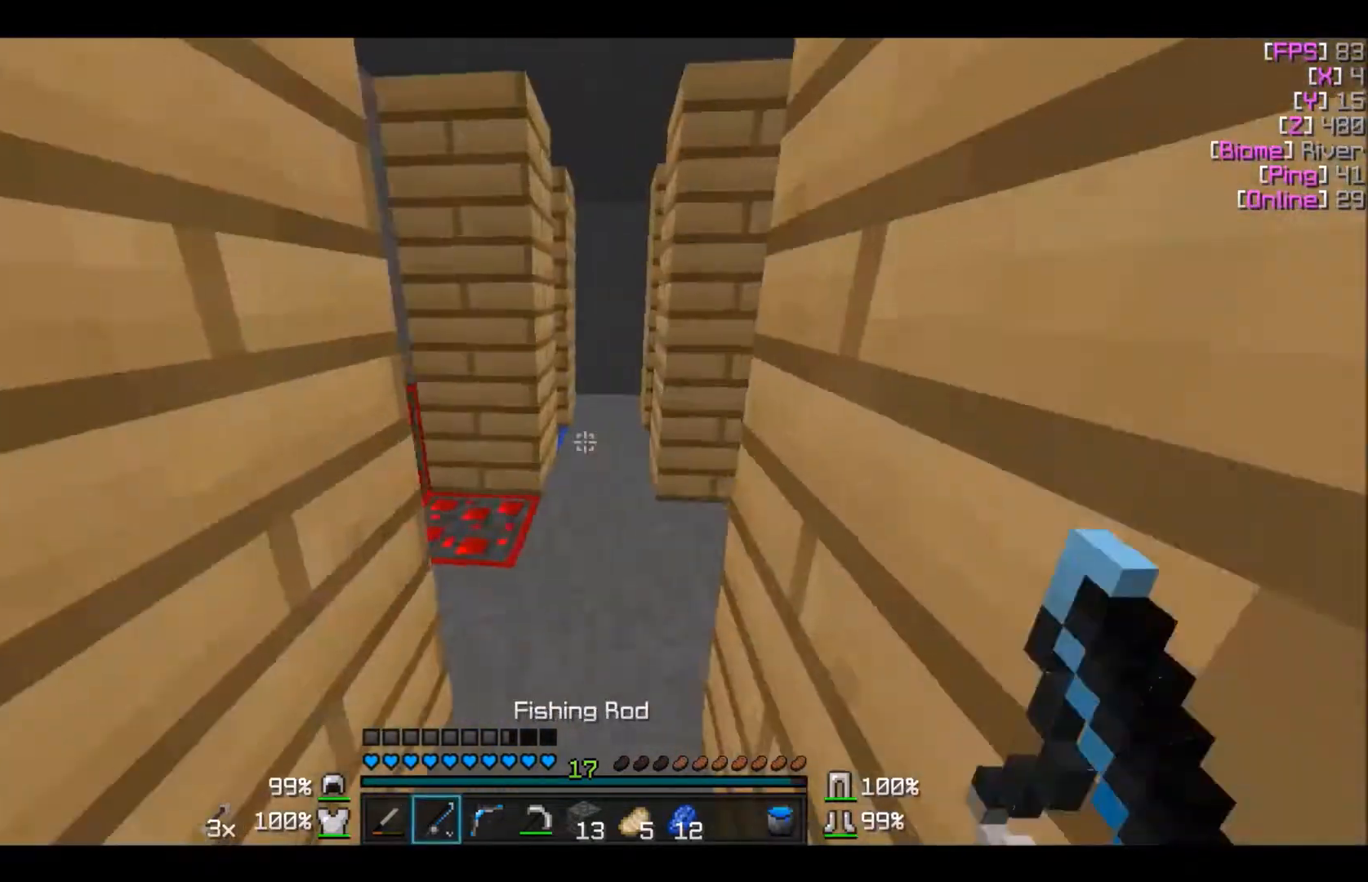
{"keys": ["d", "w"], "mouse": [], "events": [[100, "a", "up"], [367, "d", "down"]]}
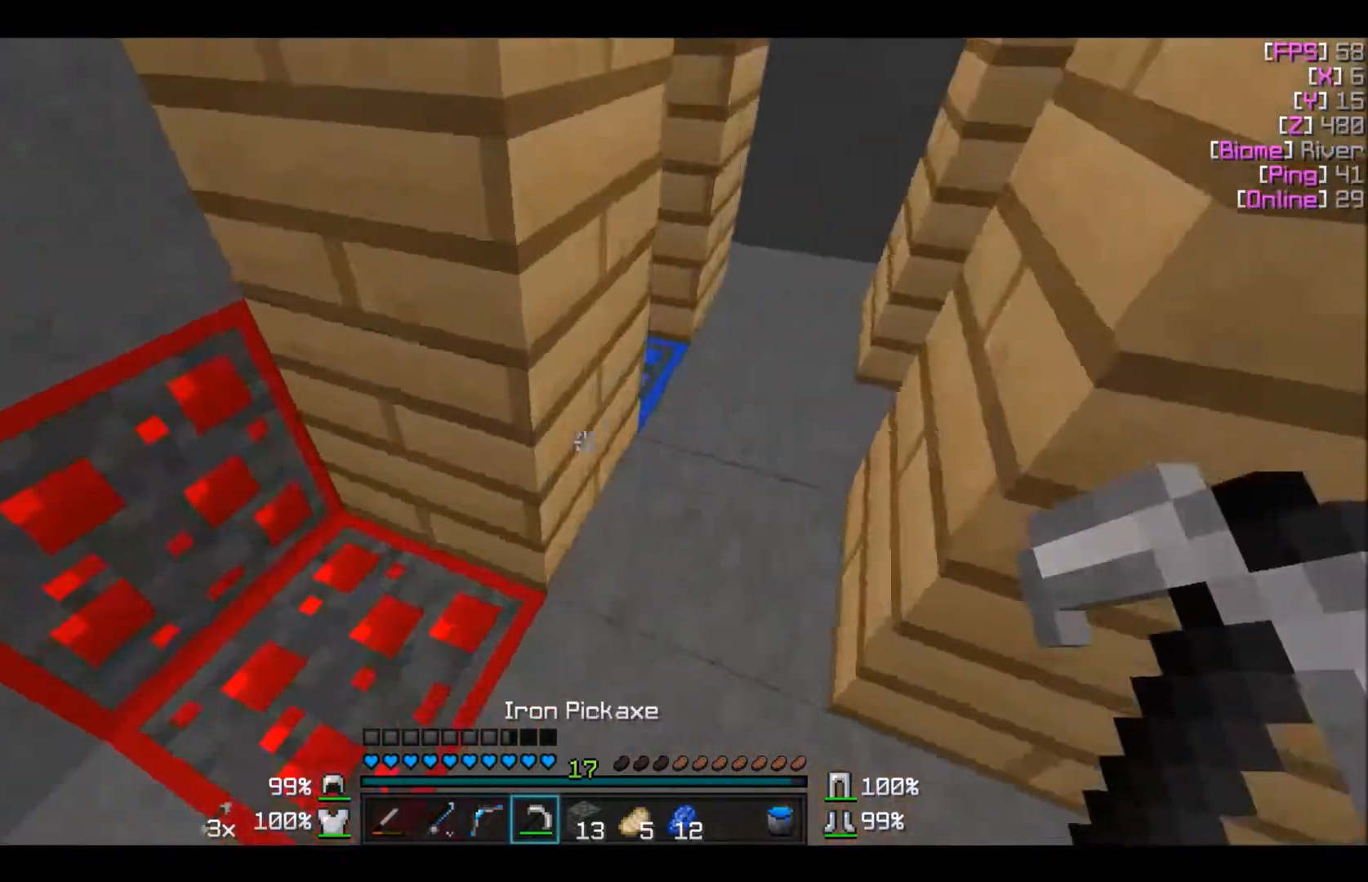
{"keys": ["d", "w"], "mouse": [], "events": [[167, "d", "up"], [401, "d", "down"]]}
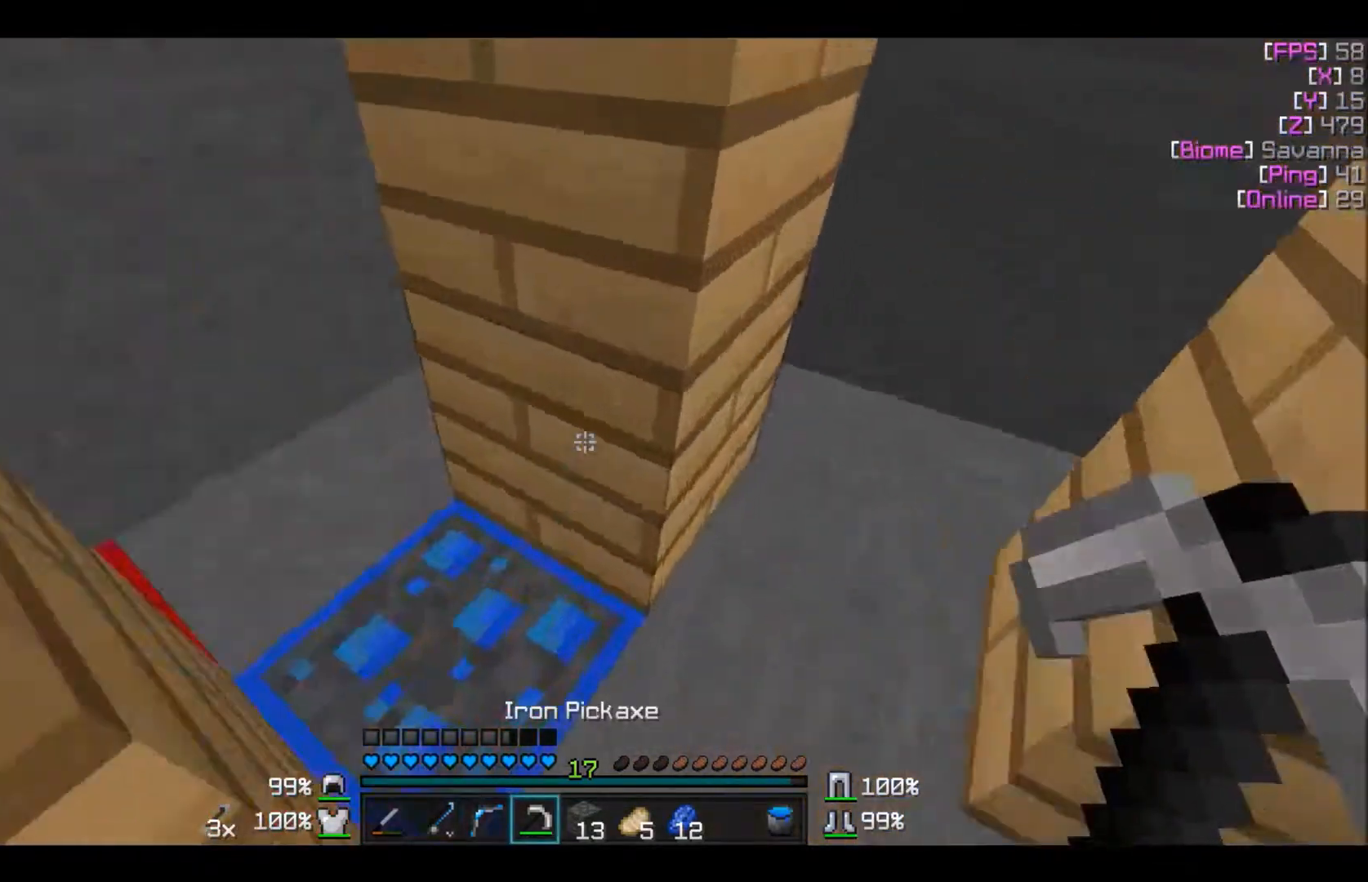
{"keys": [], "mouse": ["left"], "events": [[33, "d", "up"], [200, "a", "down"], [300, "a", "up"], [300, "w", "up"], [400, "mouse_left", "down"]]}
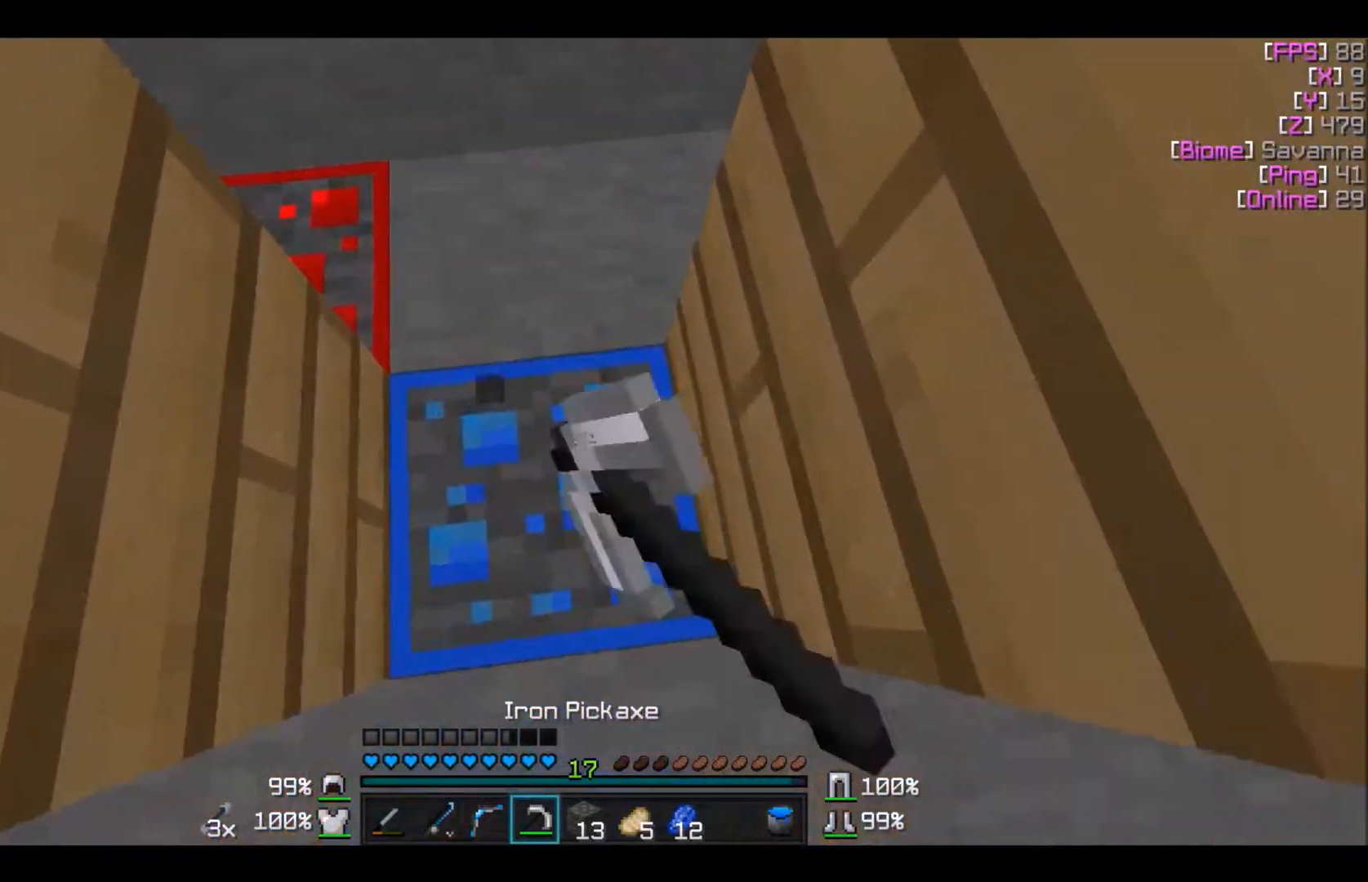
{"keys": [], "mouse": ["left"], "events": []}
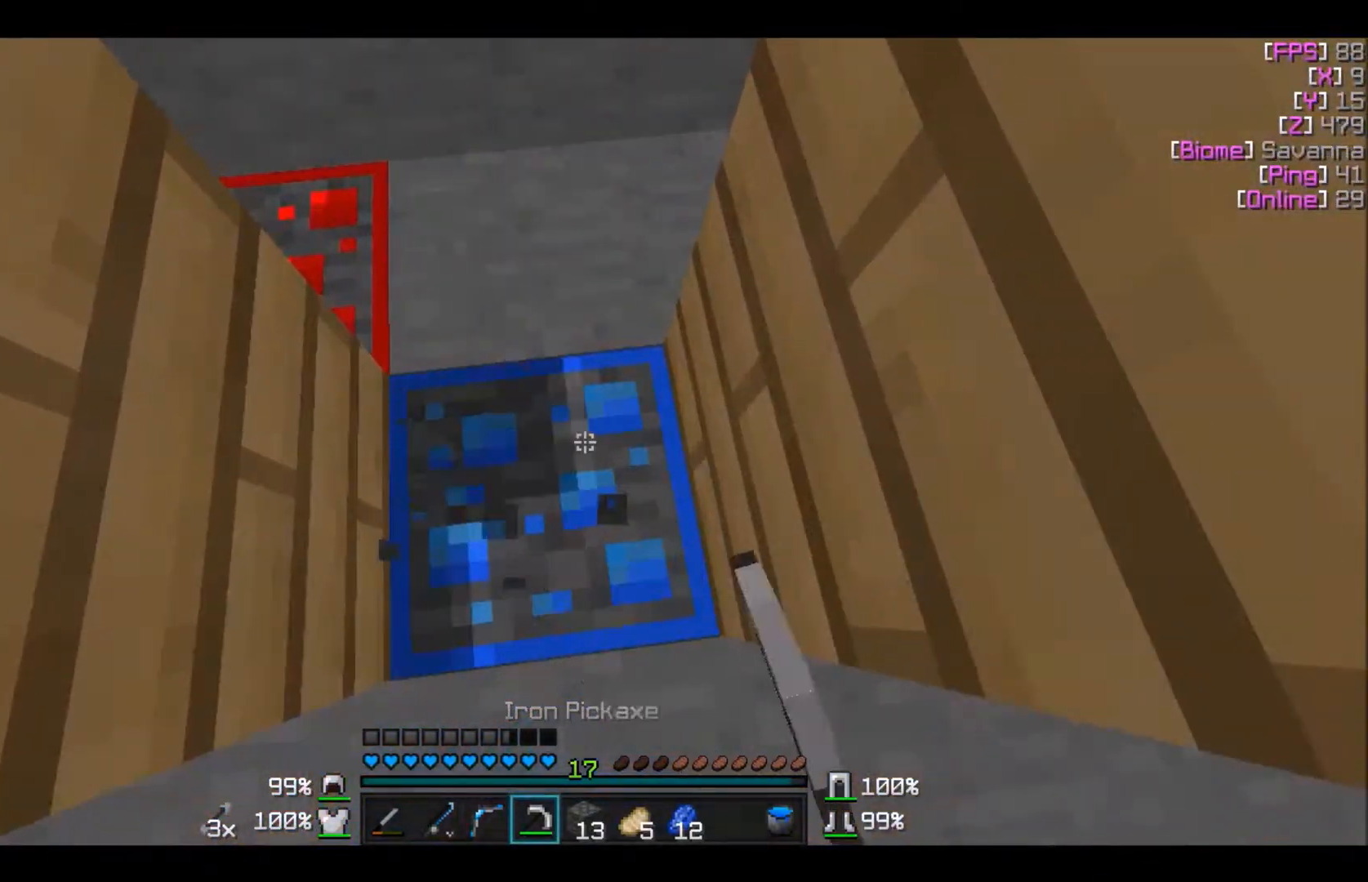
{"keys": [], "mouse": ["left"], "events": []}
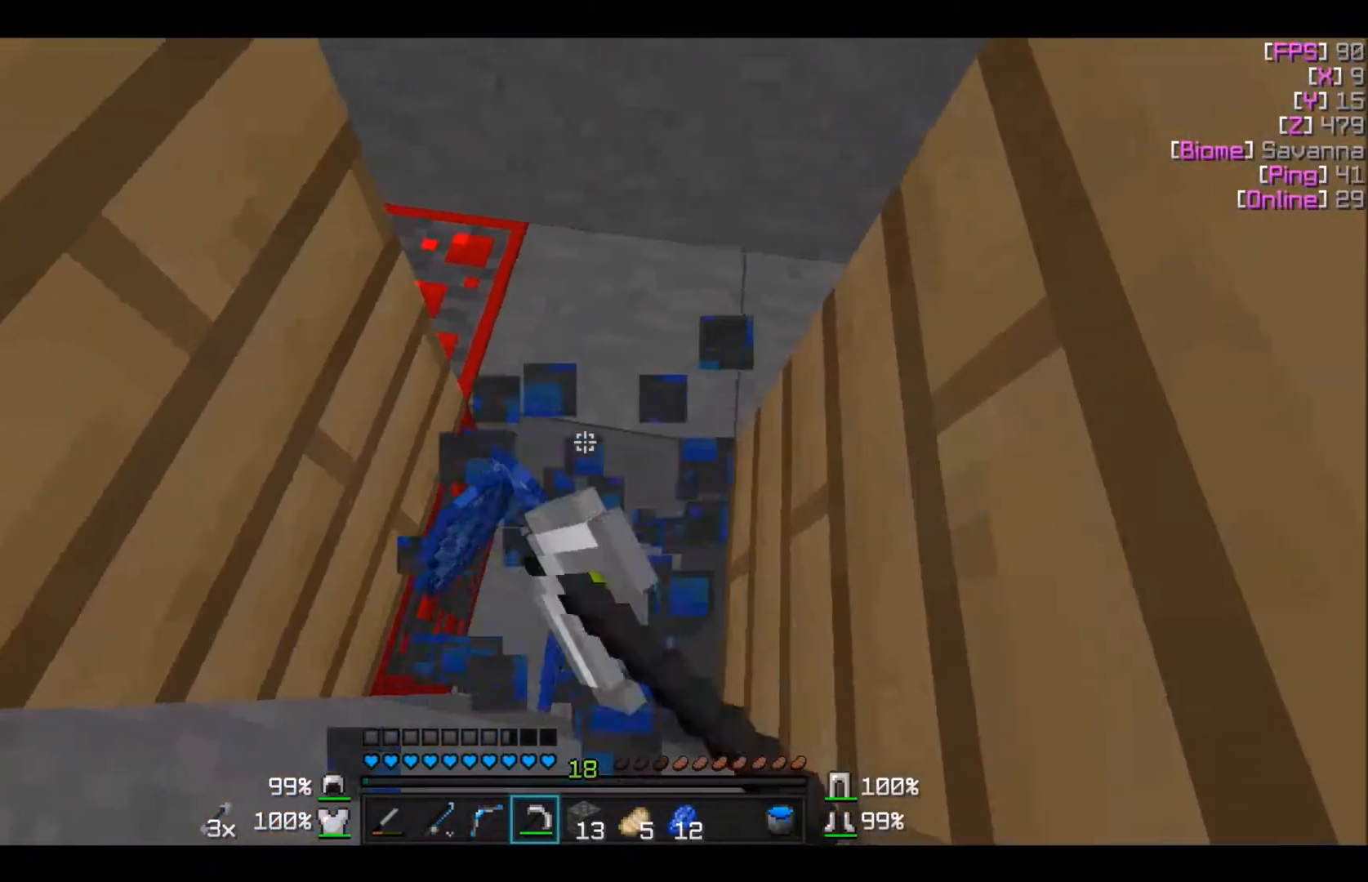
{"keys": ["w"], "mouse": ["left"], "events": [[501, "w", "down"]]}
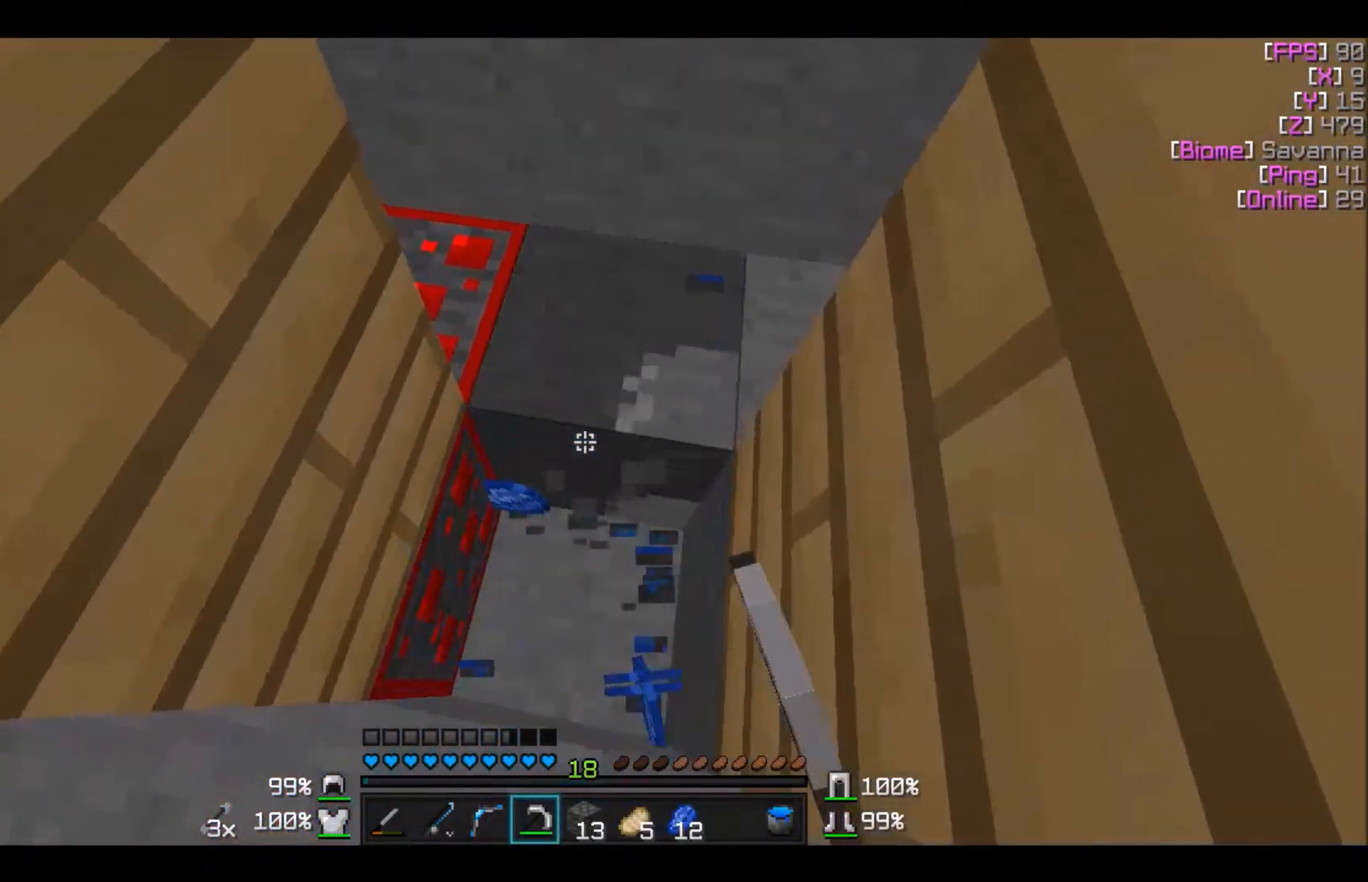
{"keys": ["d", "w"], "mouse": ["left"], "events": [[234, "d", "down"]]}
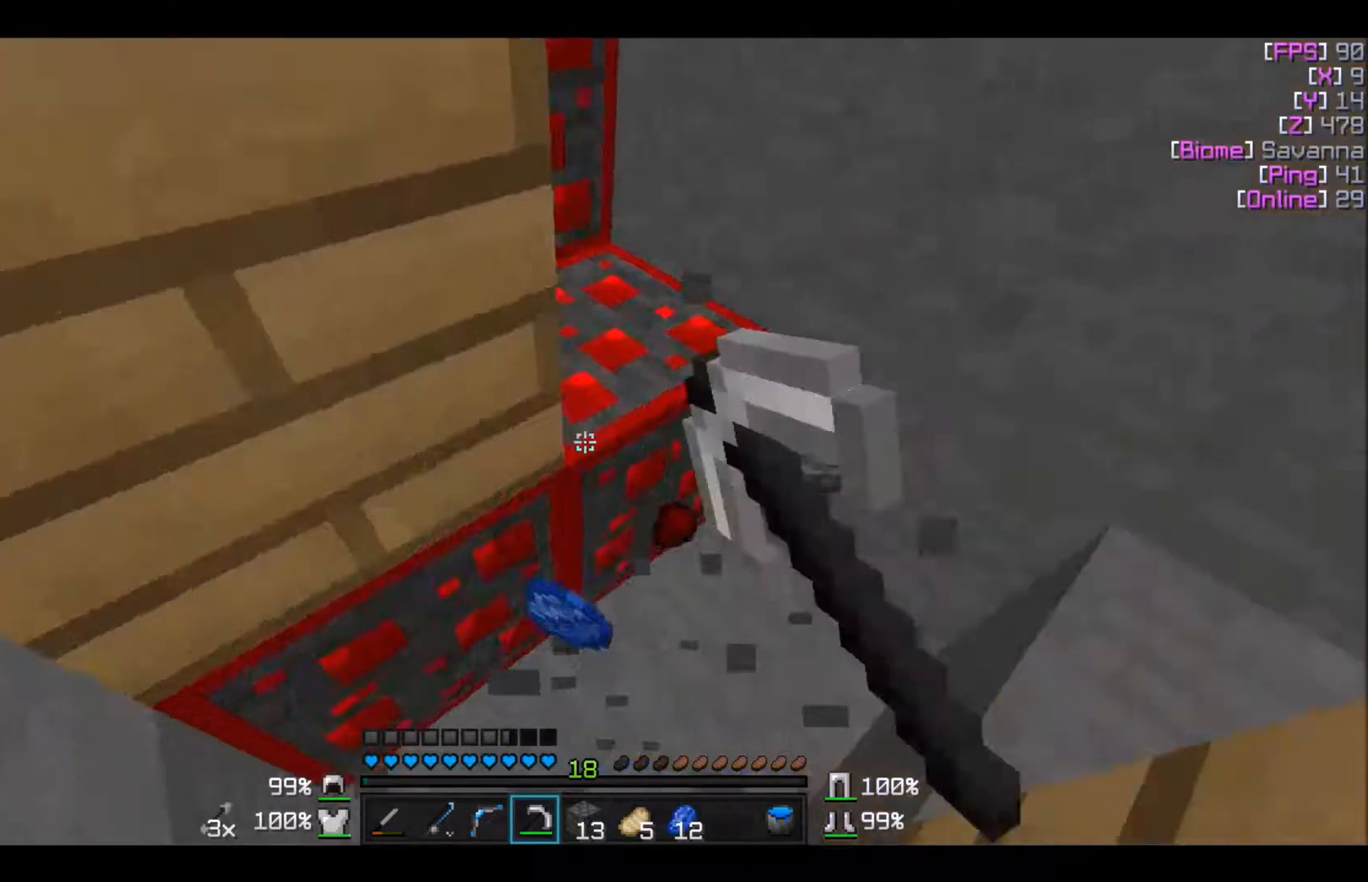
{"keys": ["d"], "mouse": ["left"], "events": [[167, "w", "up"]]}
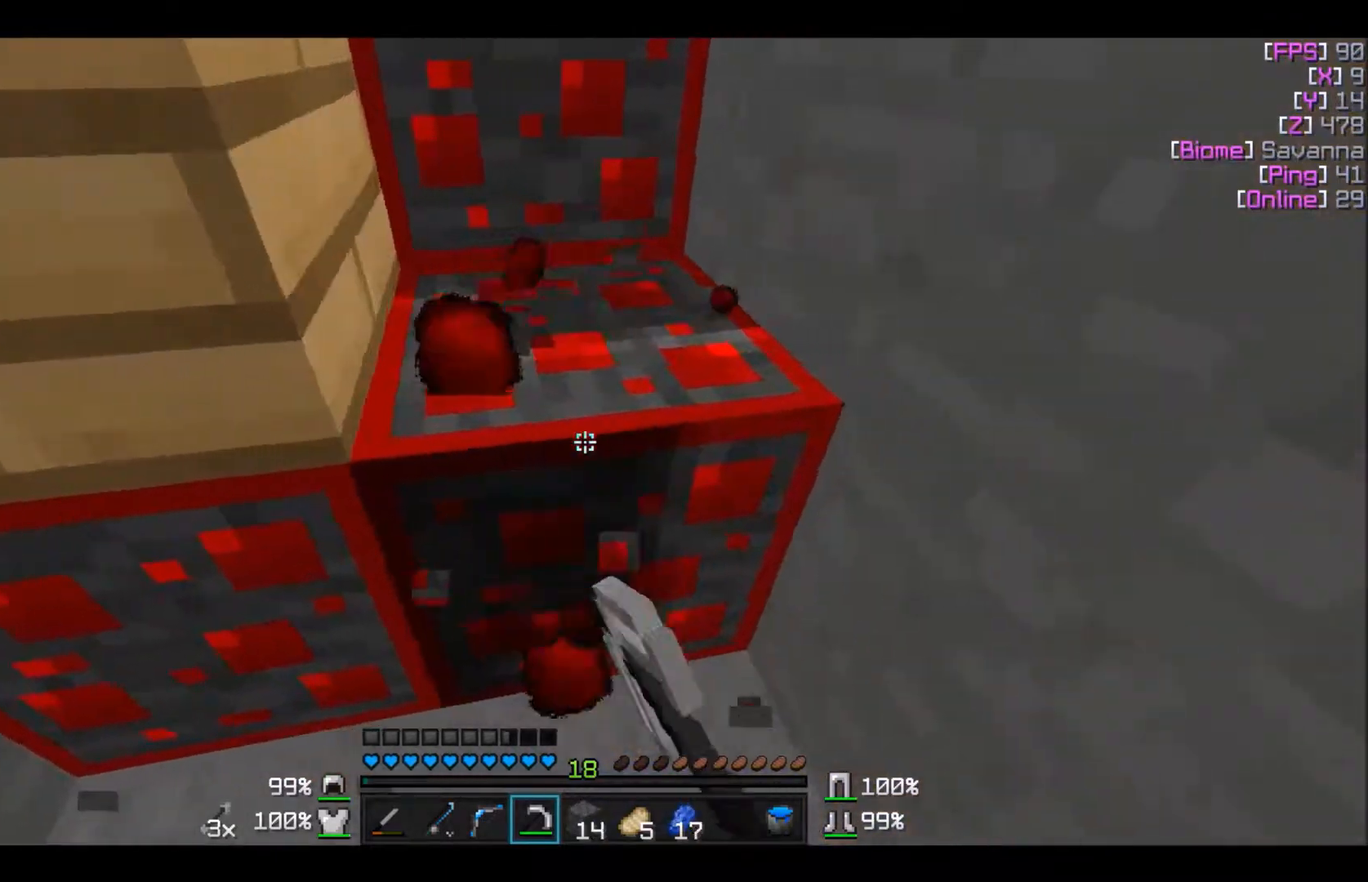
{"keys": [], "mouse": ["left"], "events": [[333, "d", "up"]]}
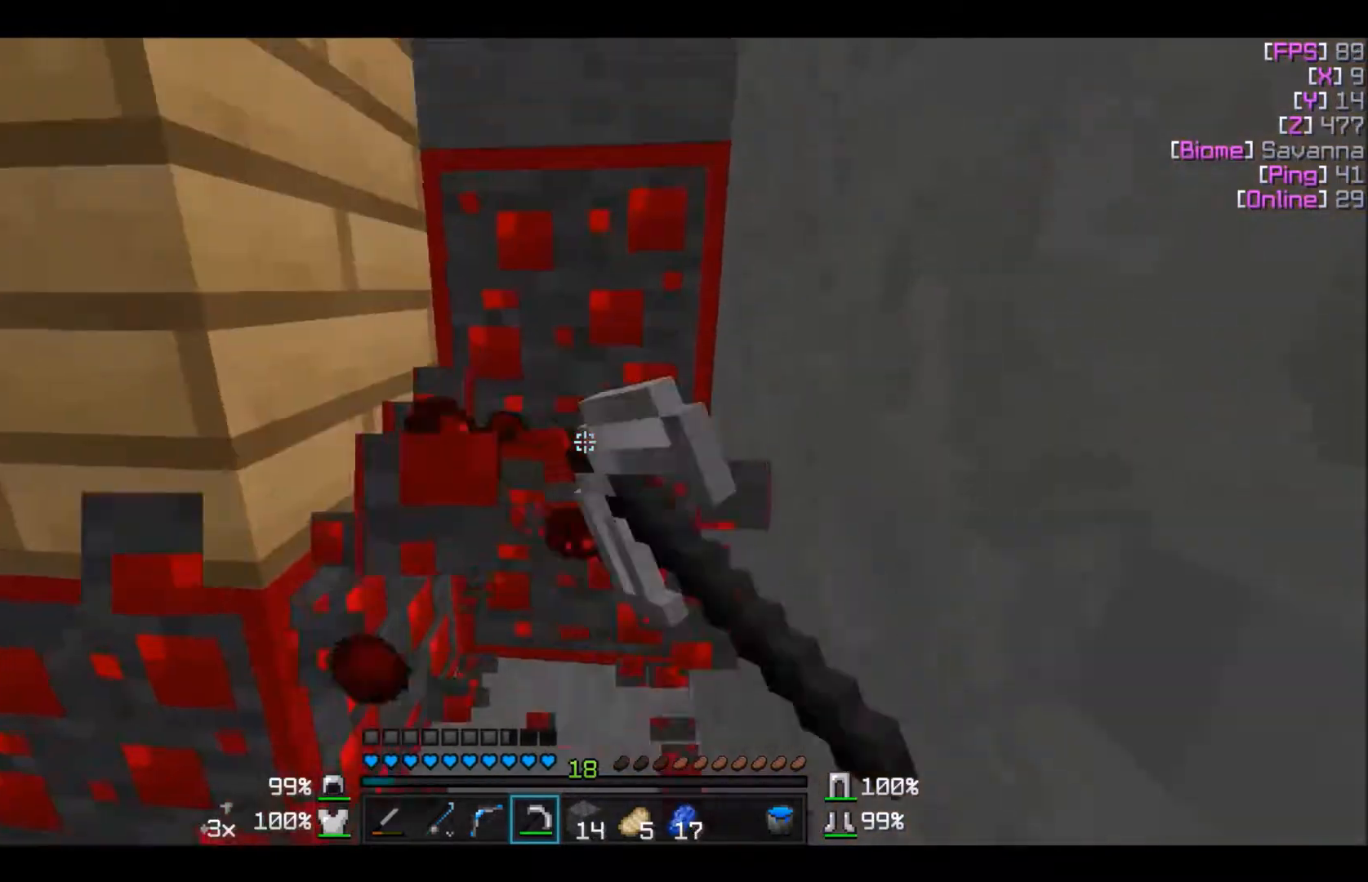
{"keys": [], "mouse": ["left"], "events": []}
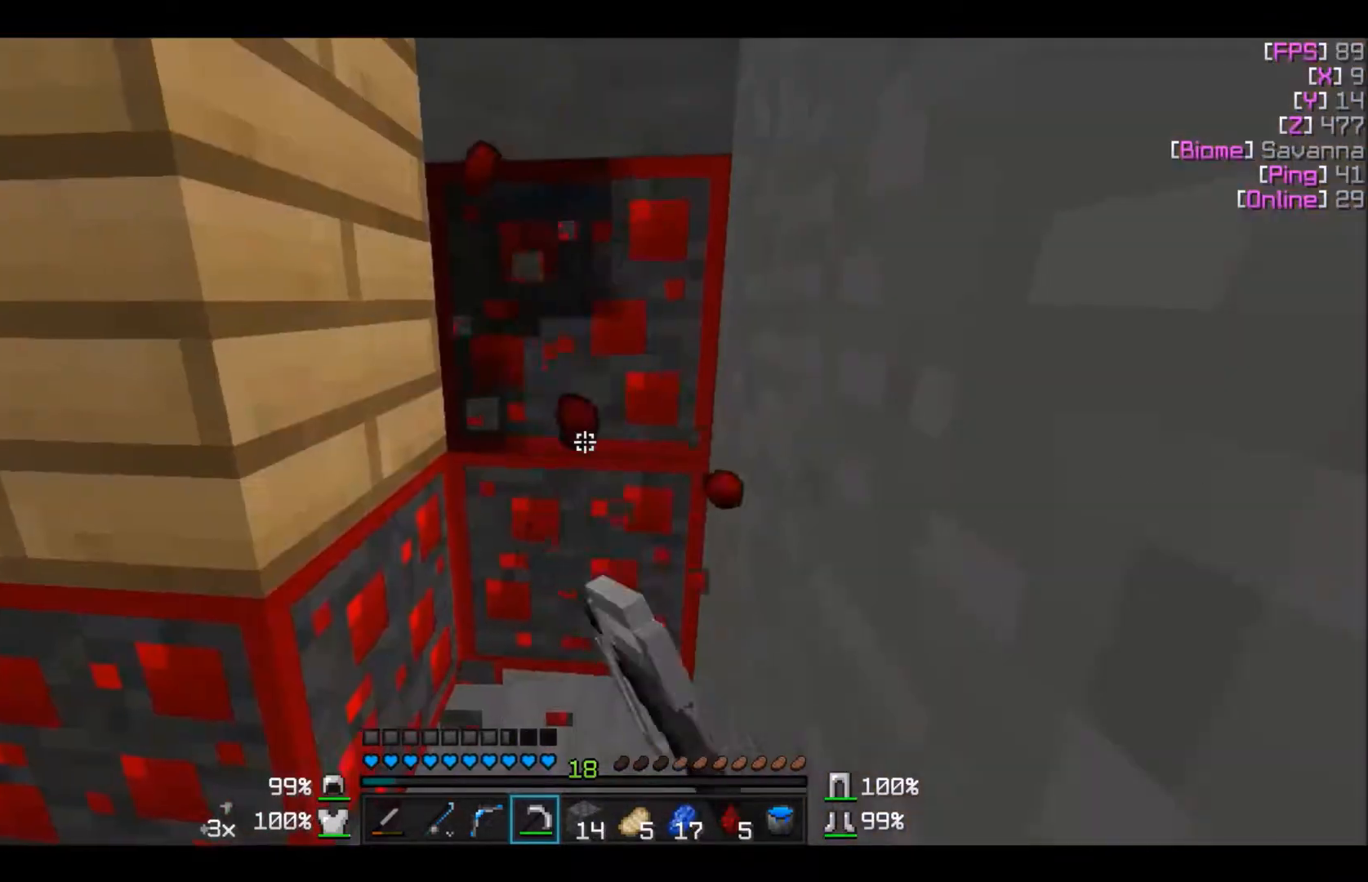
{"keys": [], "mouse": ["left"], "events": []}
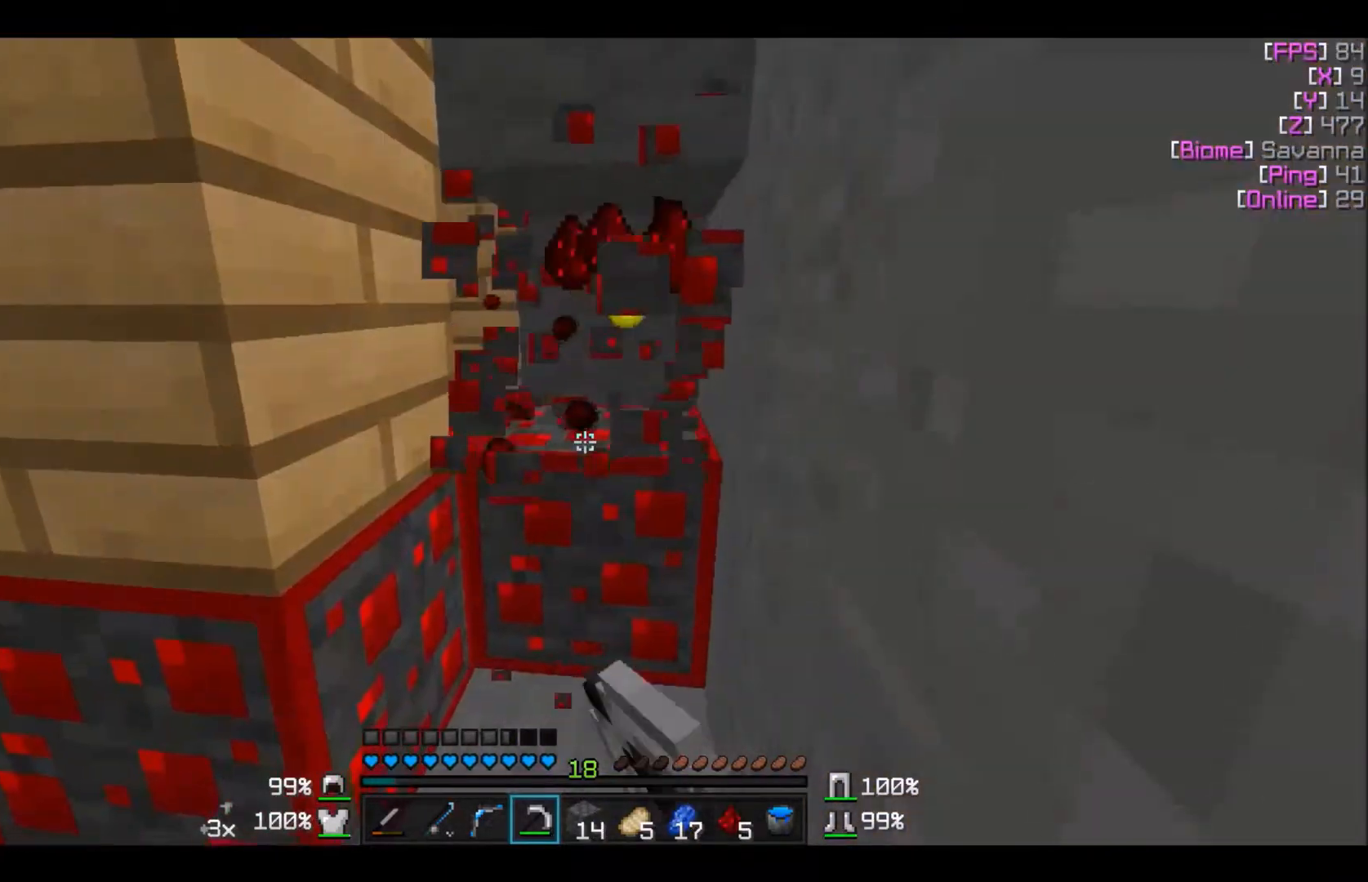
{"keys": [], "mouse": ["left"], "events": []}
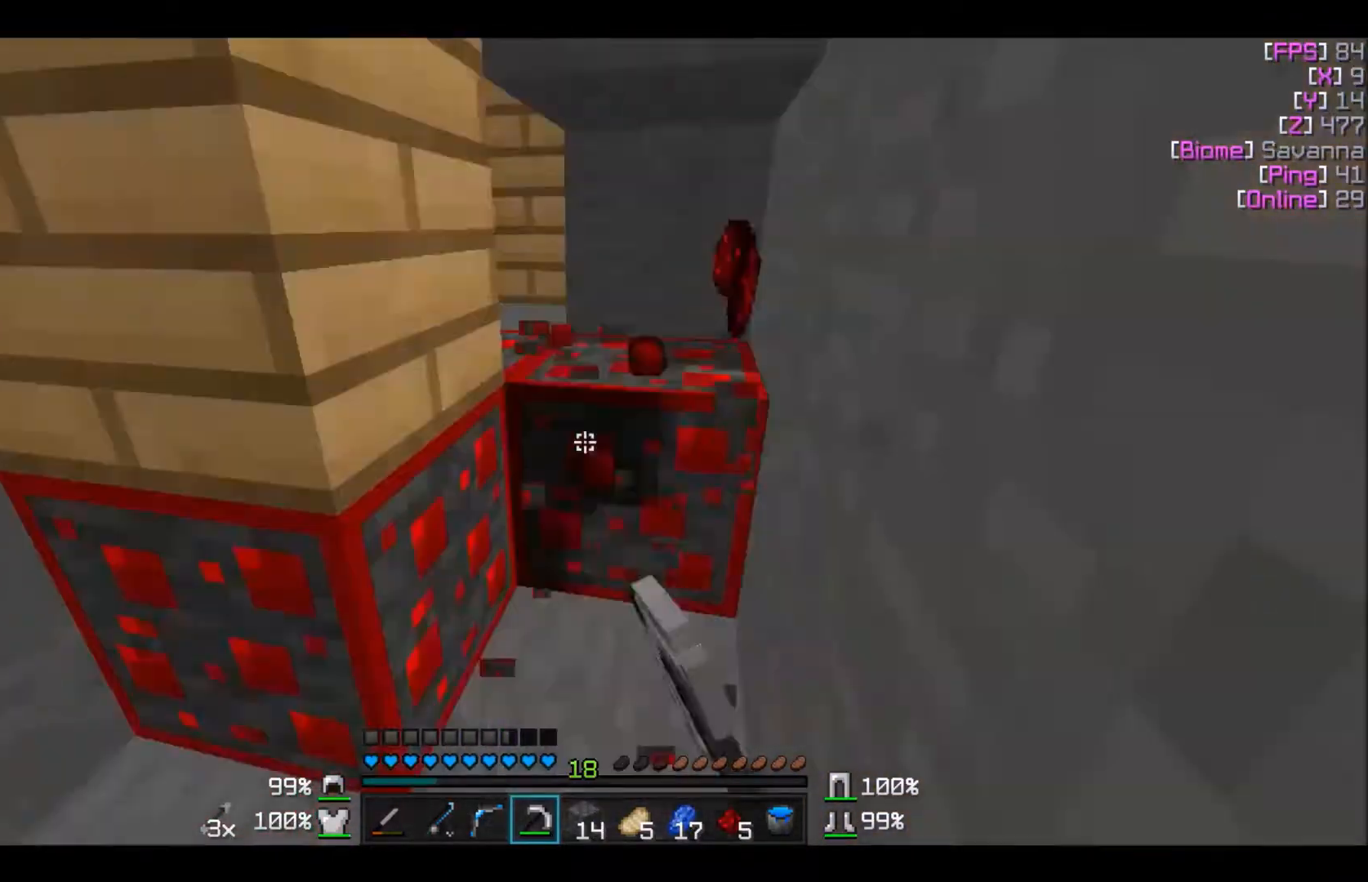
{"keys": ["w"], "mouse": ["left"], "events": [[200, "w", "down"]]}
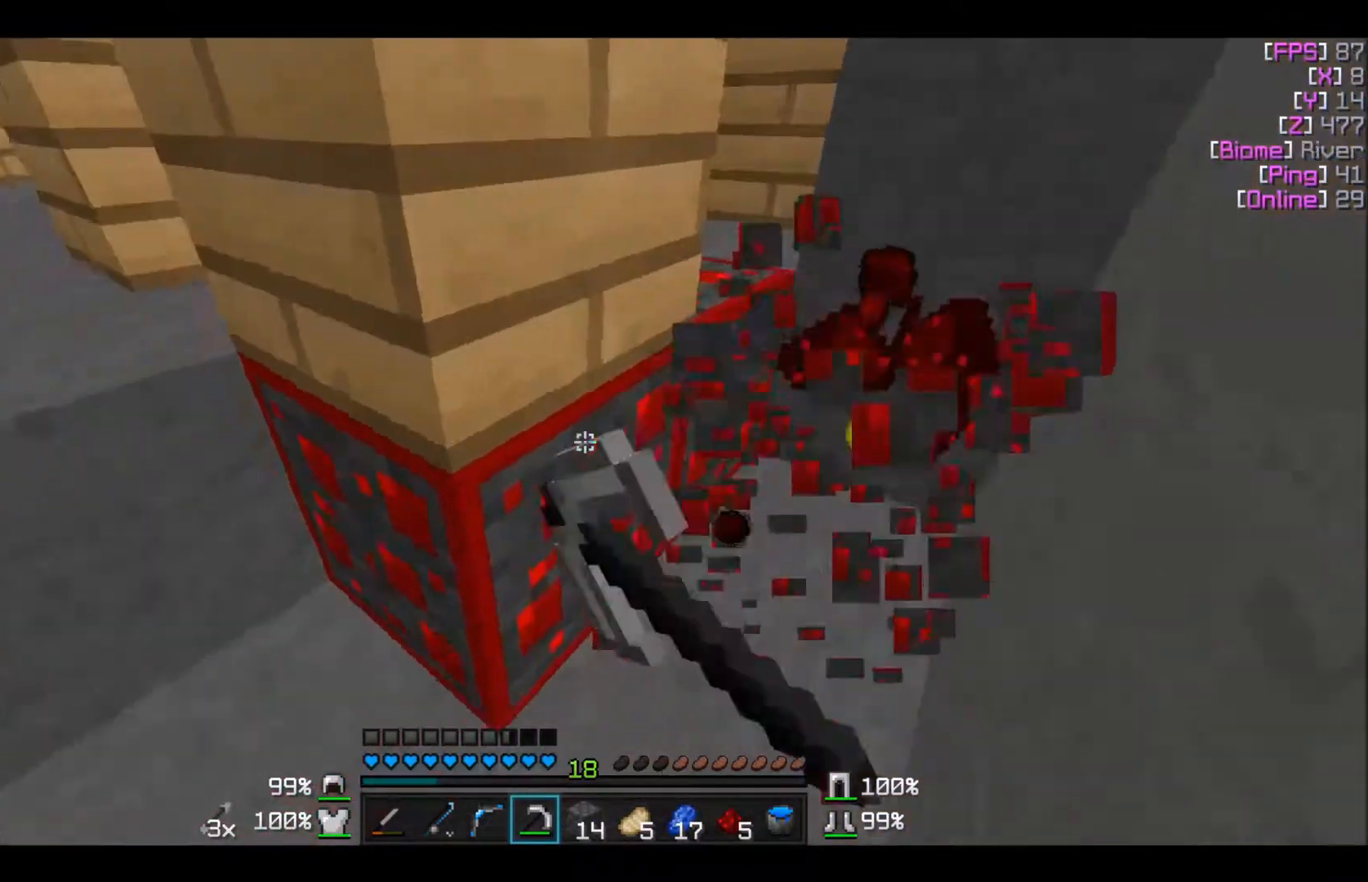
{"keys": [], "mouse": ["left"], "events": [[67, "w", "up"]]}
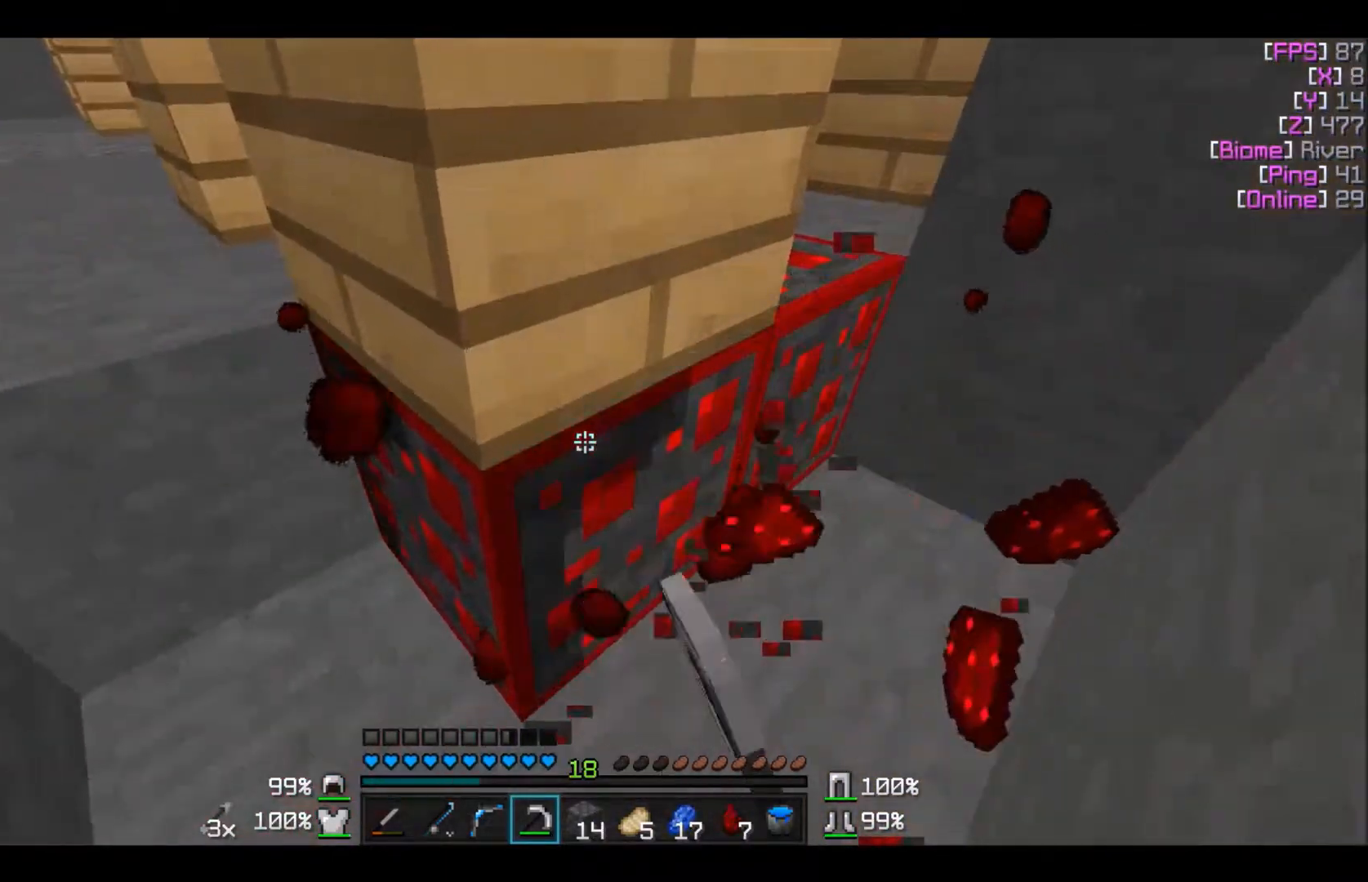
{"keys": ["d", "w"], "mouse": ["left"], "events": [[267, "d", "down"], [500, "w", "down"]]}
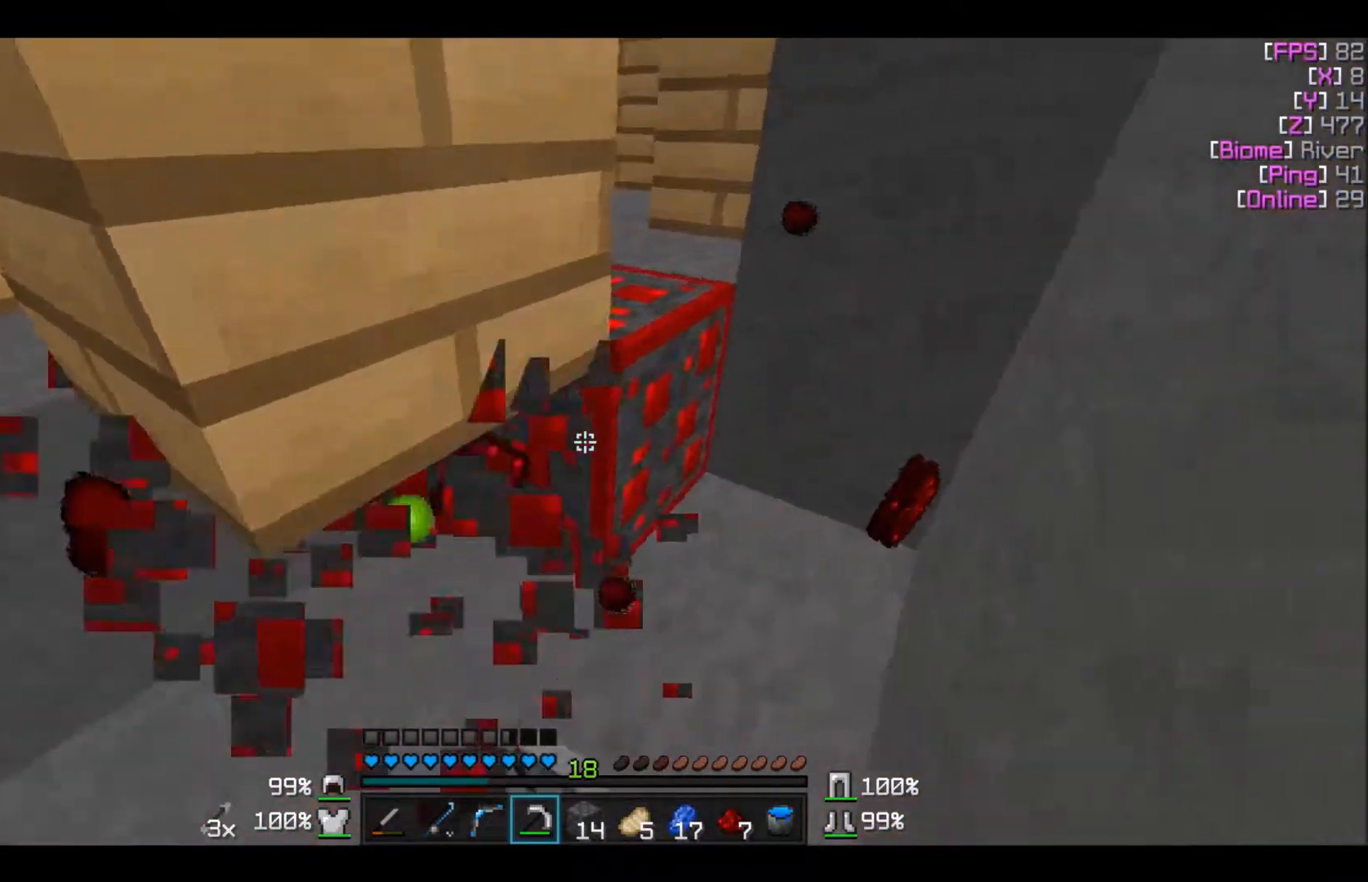
{"keys": ["d"], "mouse": ["left"], "events": [[200, "w", "up"]]}
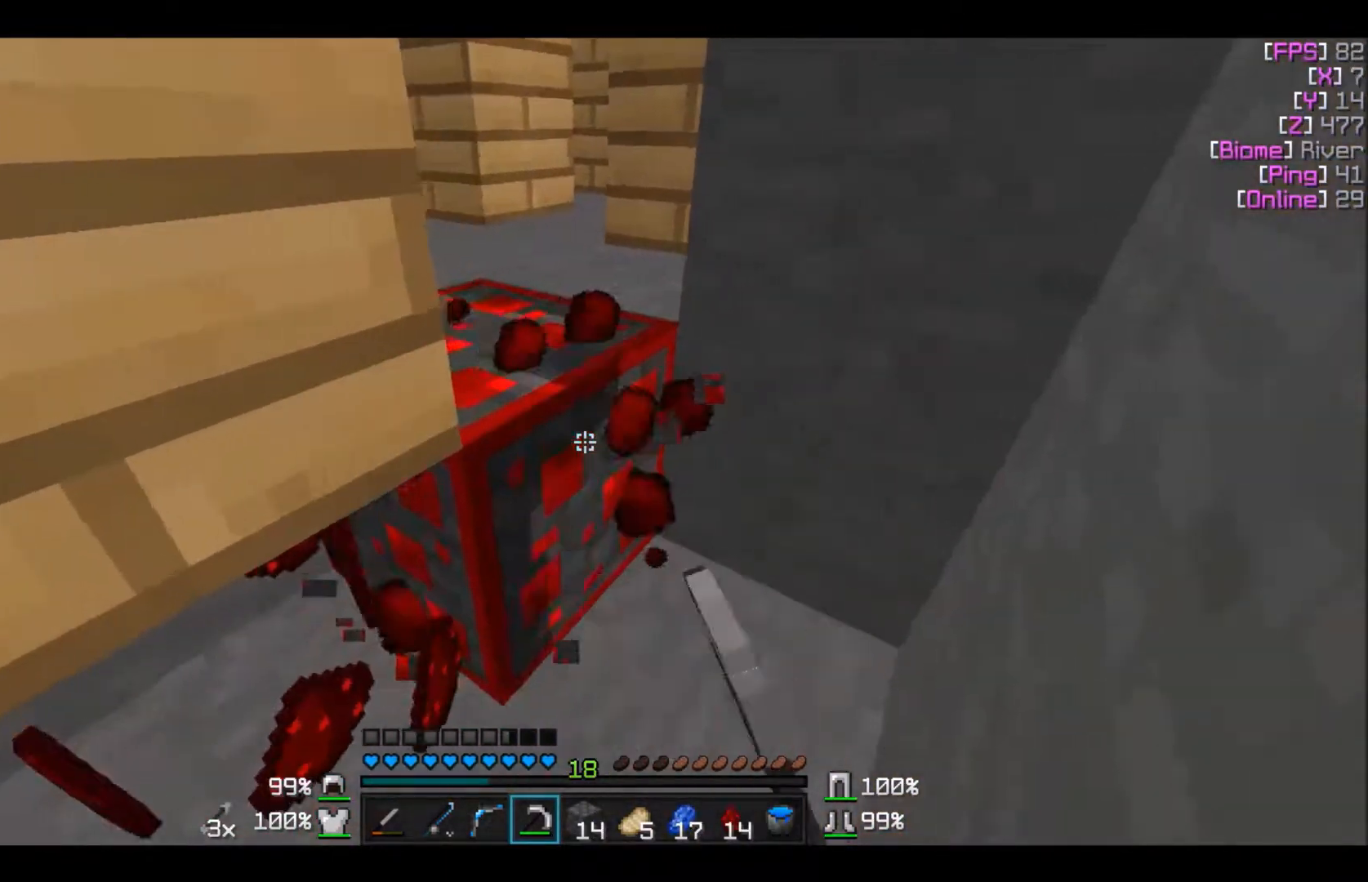
{"keys": [], "mouse": ["left"], "events": [[500, "d", "up"]]}